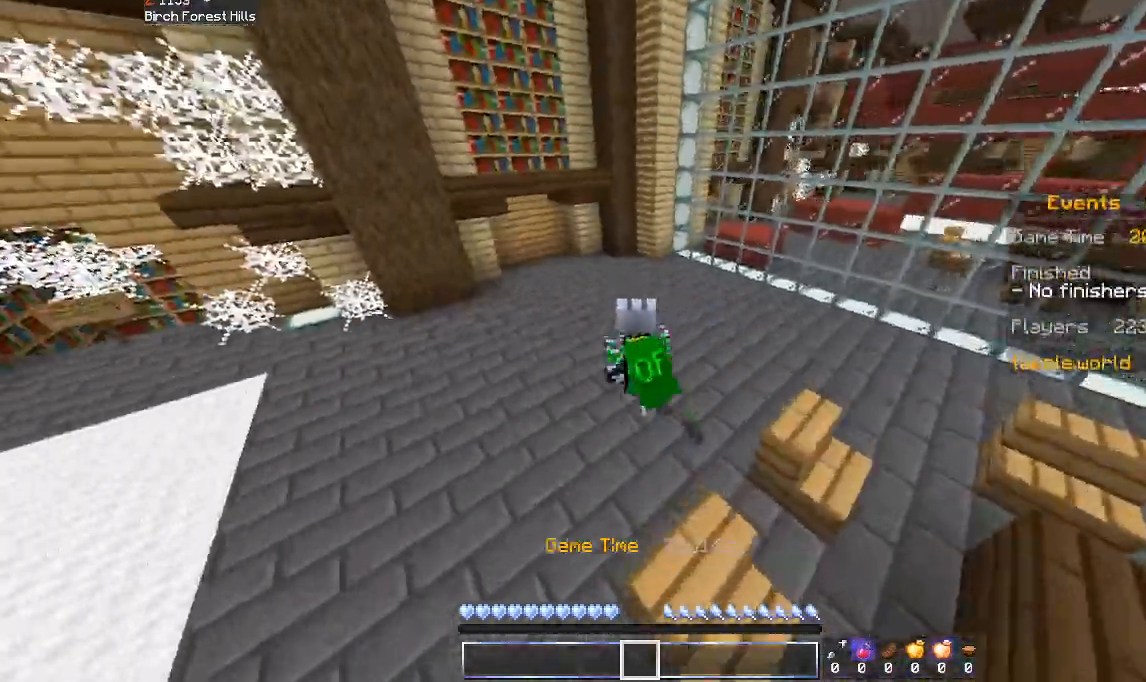
Gameplay with keyboard and mouse; each line is a JSON object with the keys and mouse buttons held at the frame after it. "events" lists presses ("down") and releases ("up") of "a", "d", "s", "space", "w", "mouse_left" and "mouse_right" between this image and that frame as [ms after this image, input, new state], when the widget could be followed in between. "mouse_left", "mouse_right" = the "left", "right" buttons of the "mouse" list. No other keys are recorded. Fast repeated clicks can show as one long hold. Mouse movement is not recorded.
{"keys": ["a", "w"], "mouse": [], "events": [[200, "a", "up"], [433, "a", "down"]]}
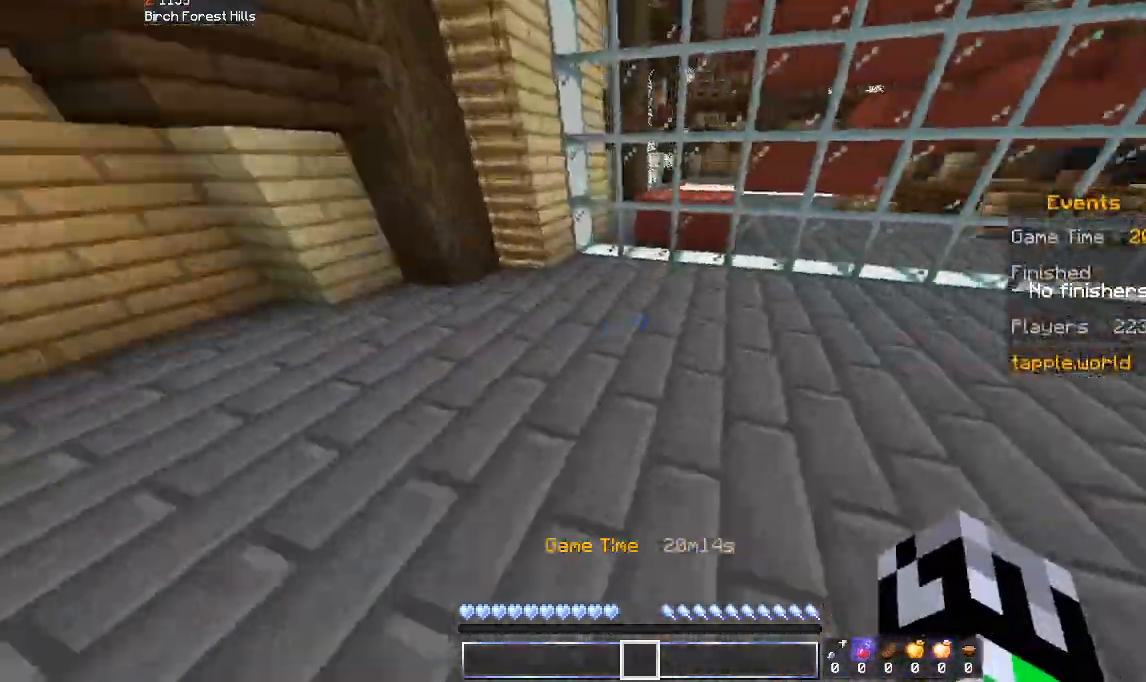
{"keys": ["a", "w"], "mouse": [], "events": [[100, "a", "up"], [133, "space", "down"], [300, "a", "down"], [333, "space", "up"]]}
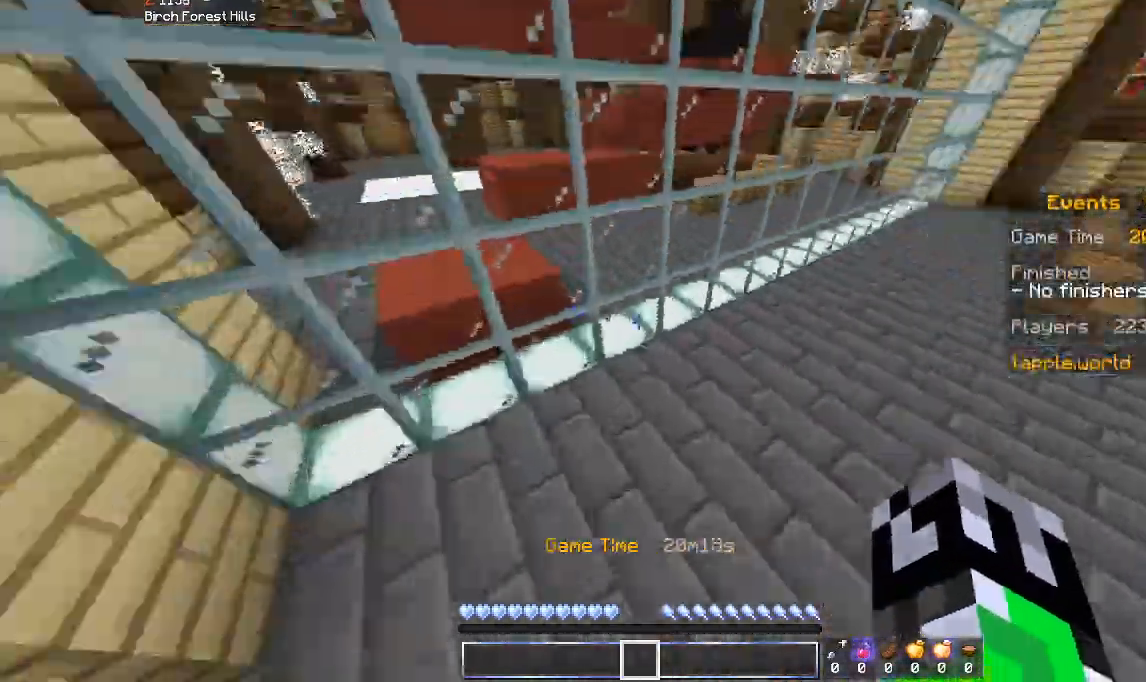
{"keys": ["w"], "mouse": [], "events": [[200, "a", "up"], [200, "w", "up"], [400, "w", "down"]]}
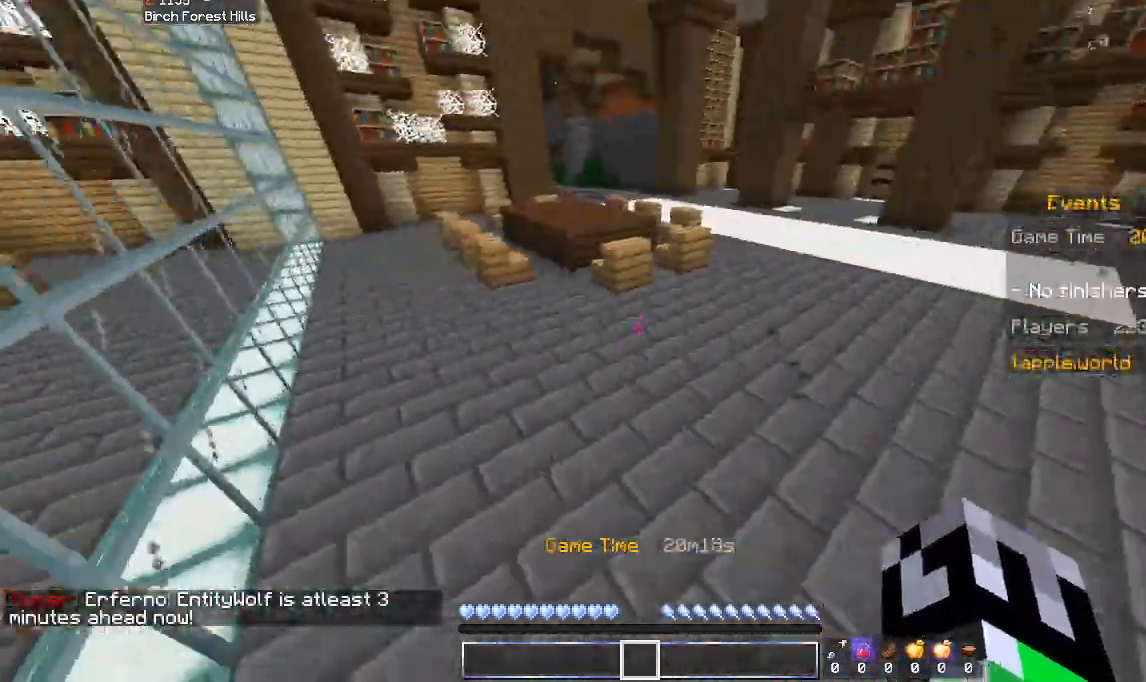
{"keys": ["d"], "mouse": [], "events": [[100, "space", "down"], [233, "d", "down"], [300, "space", "up"], [400, "w", "up"]]}
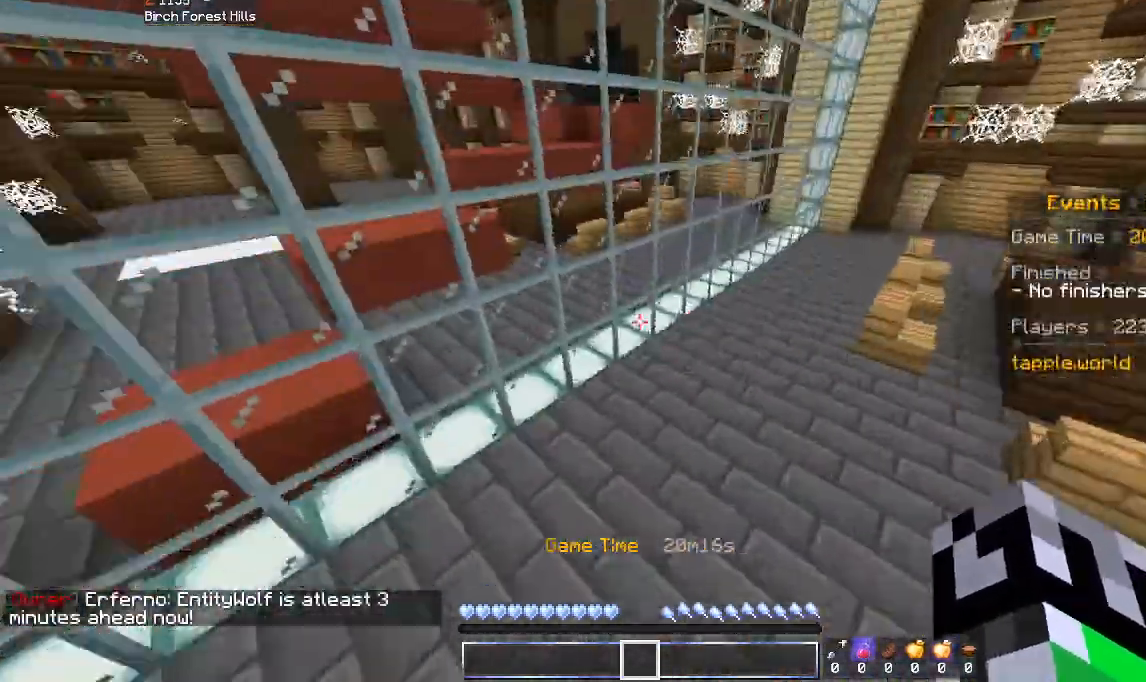
{"keys": ["d"], "mouse": [], "events": [[100, "w", "down"], [333, "d", "up"], [333, "w", "up"], [433, "d", "down"]]}
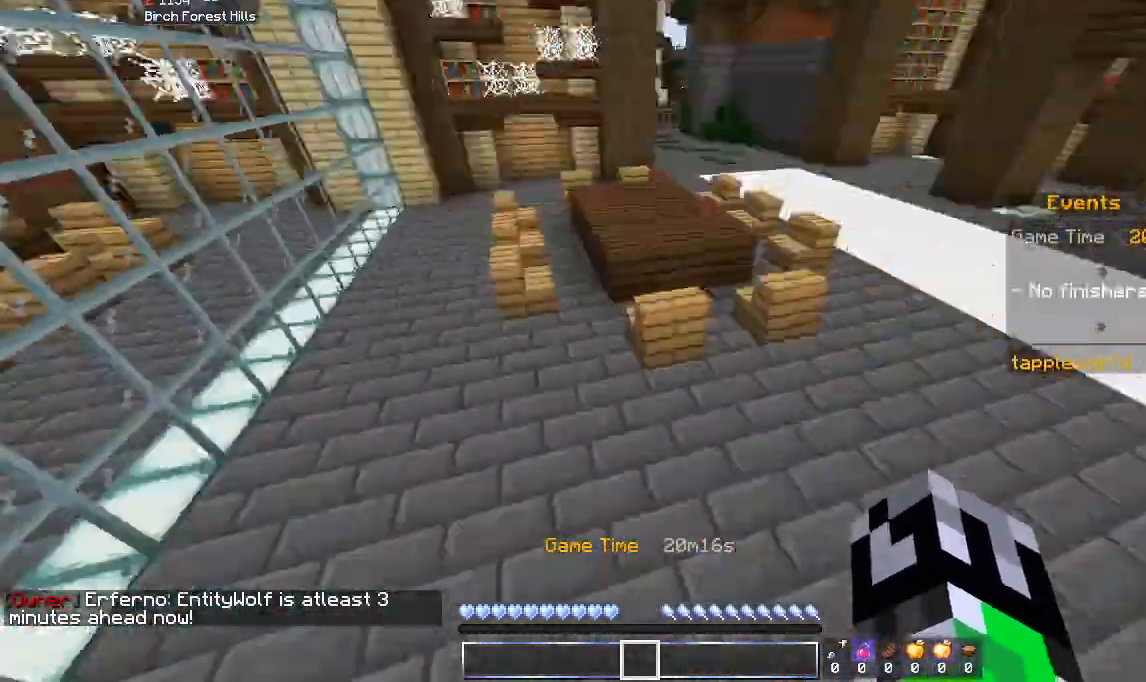
{"keys": ["d", "space", "w"], "mouse": [], "events": [[33, "w", "down"], [100, "d", "up"], [333, "space", "down"], [500, "d", "down"]]}
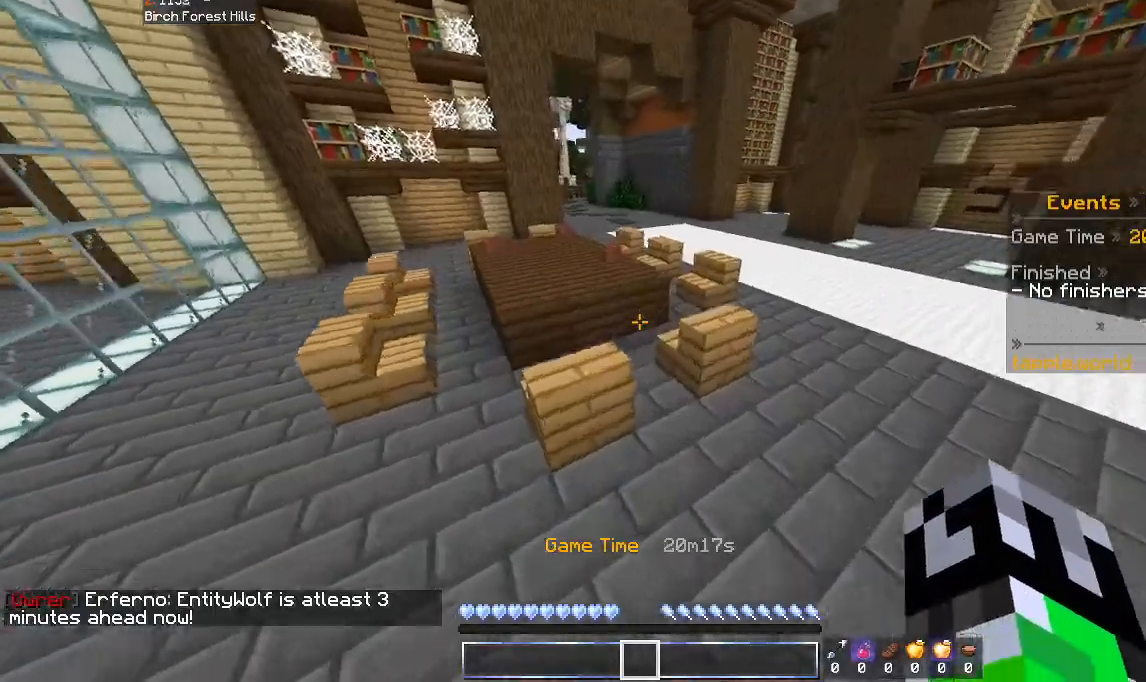
{"keys": ["a", "w"], "mouse": [], "events": [[200, "space", "up"], [233, "a", "down"], [233, "d", "up"], [233, "w", "up"], [300, "w", "down"]]}
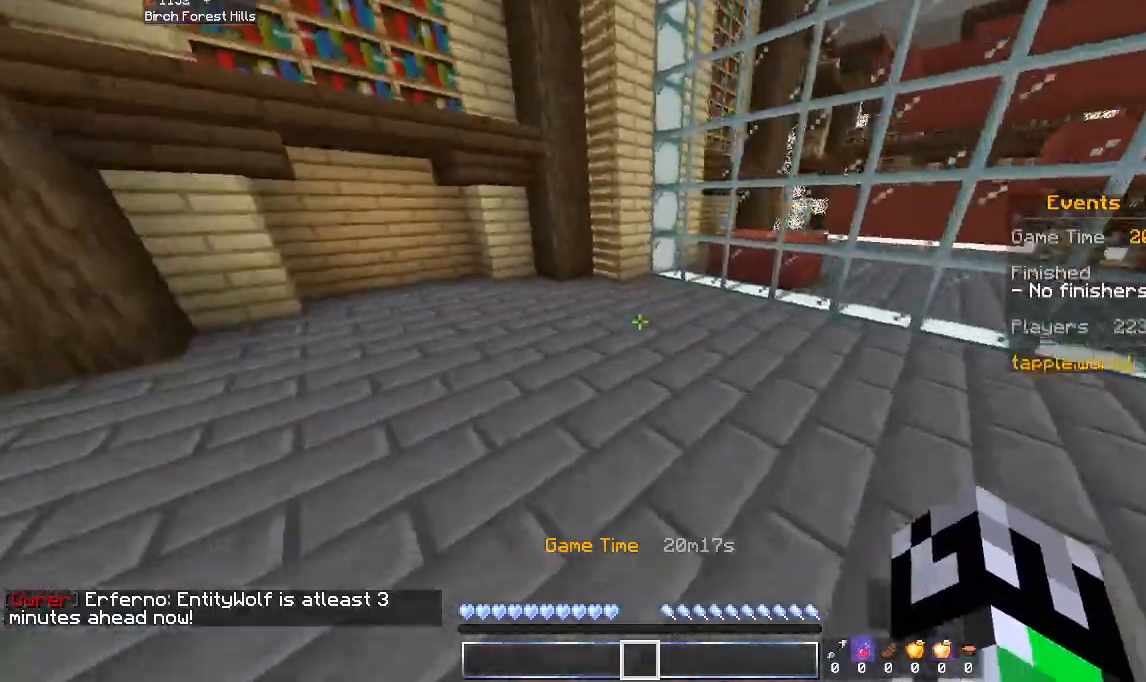
{"keys": ["w"], "mouse": [], "events": [[233, "space", "down"], [367, "a", "up"], [400, "space", "up"]]}
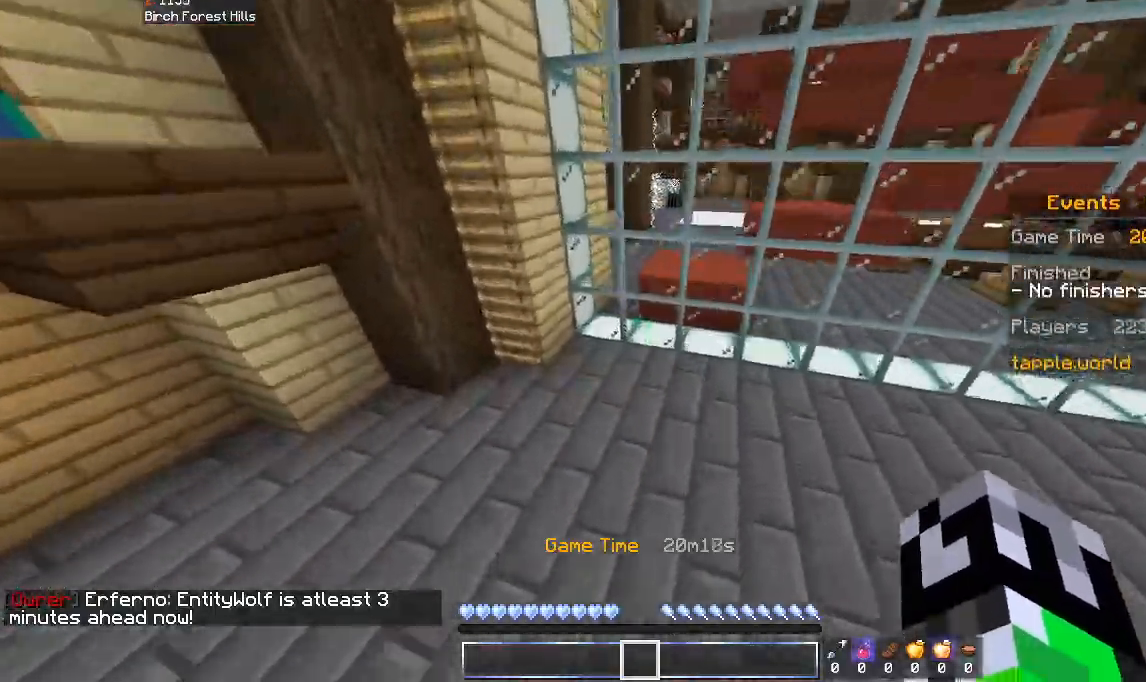
{"keys": ["space", "w"], "mouse": [], "events": [[133, "a", "down"], [267, "a", "up"], [400, "space", "down"]]}
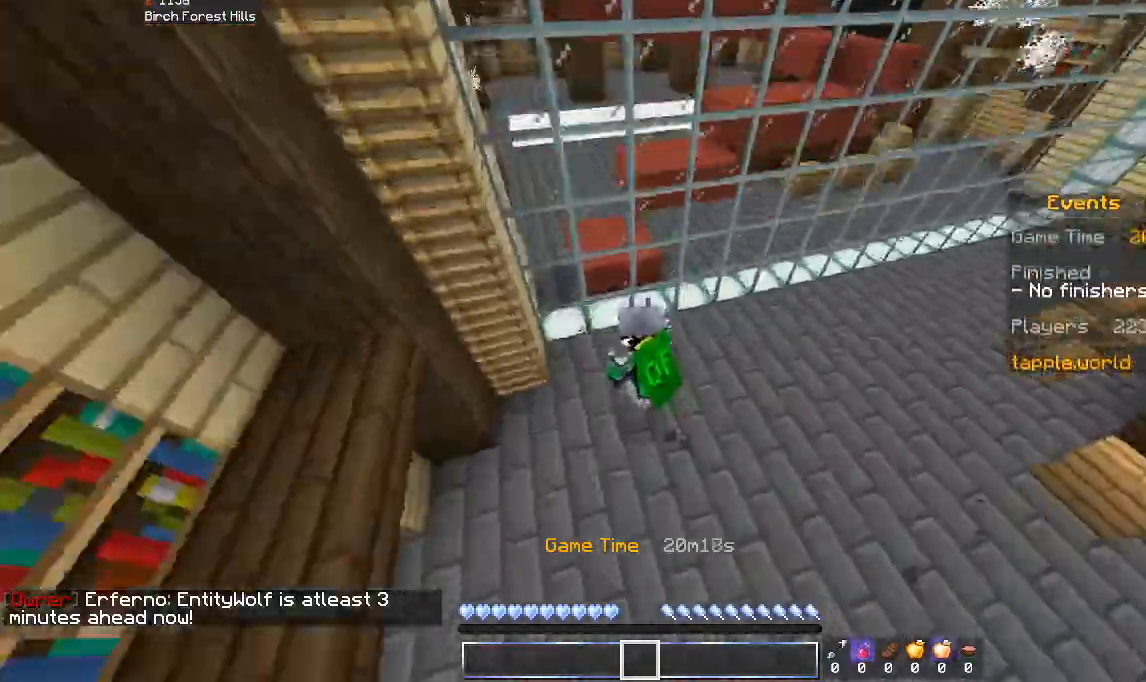
{"keys": [], "mouse": [], "events": [[33, "a", "down"], [100, "space", "up"], [267, "w", "up"], [300, "a", "up"]]}
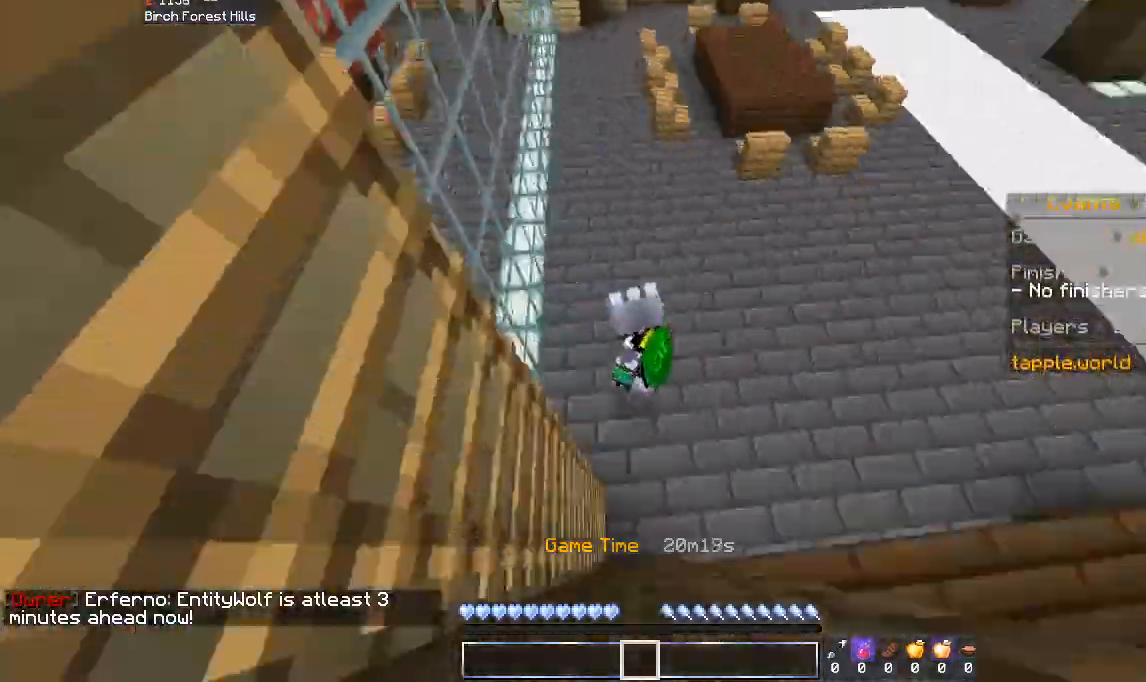
{"keys": ["d", "w"], "mouse": [], "events": [[33, "w", "down"], [133, "space", "down"], [300, "d", "down"], [400, "space", "up"]]}
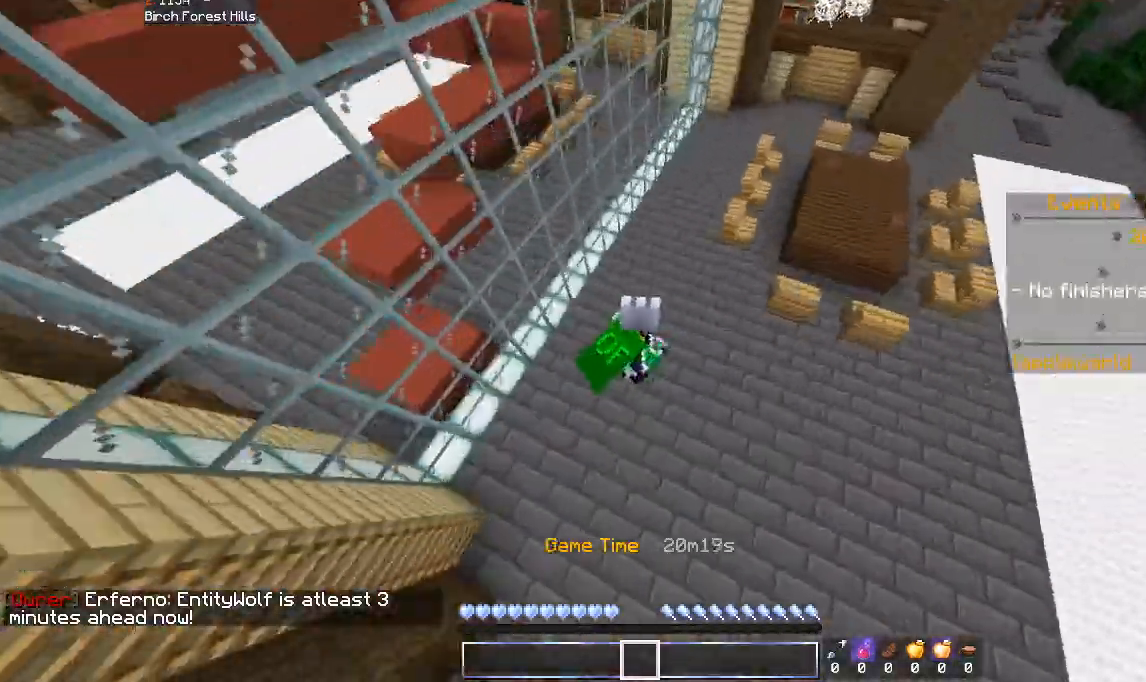
{"keys": ["w"], "mouse": [], "events": [[133, "d", "up"], [133, "w", "up"], [500, "w", "down"]]}
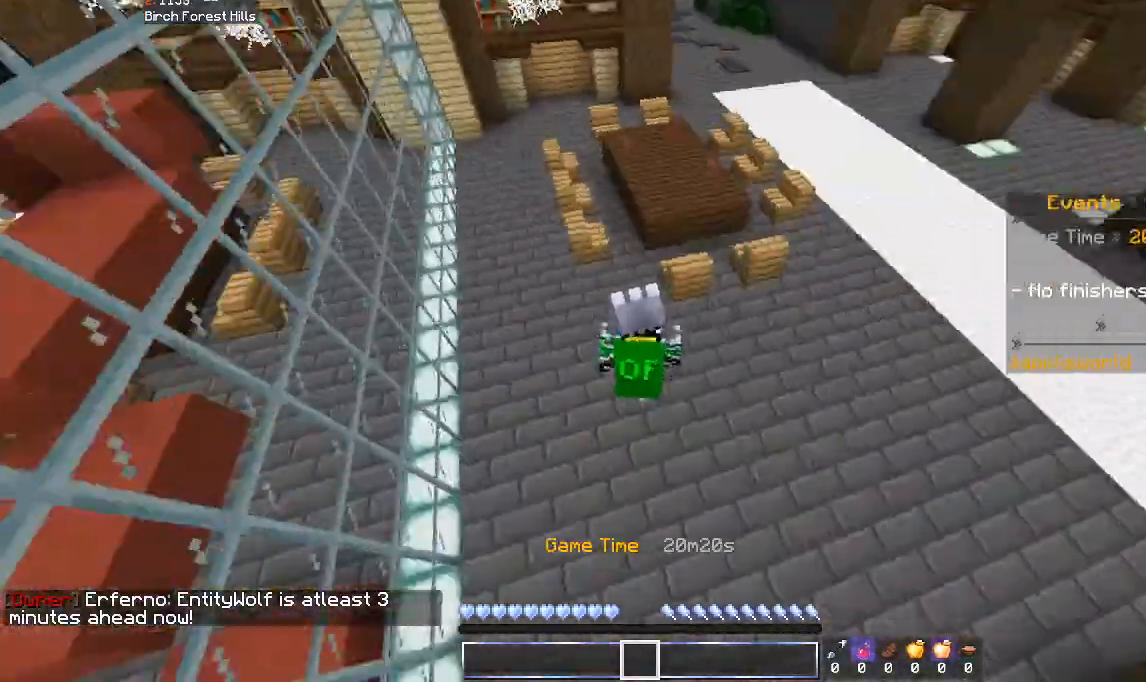
{"keys": ["d", "w"], "mouse": [], "events": [[200, "space", "down"], [300, "d", "down"], [433, "space", "up"]]}
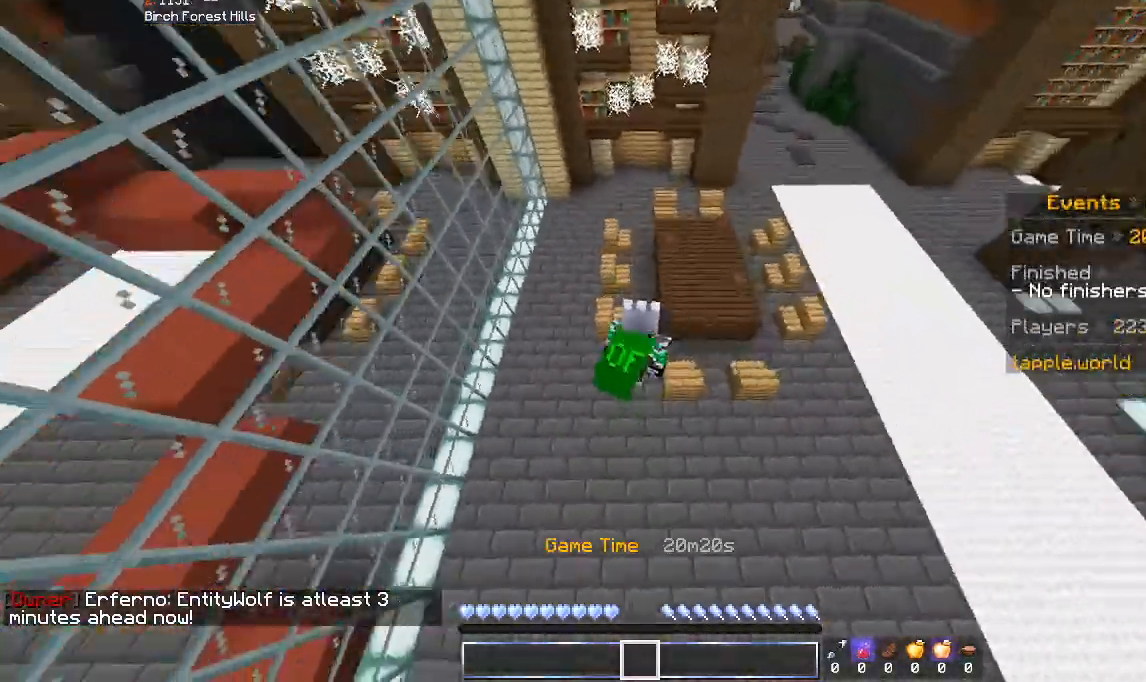
{"keys": ["d"], "mouse": [], "events": [[100, "d", "up"], [333, "w", "up"], [400, "d", "down"]]}
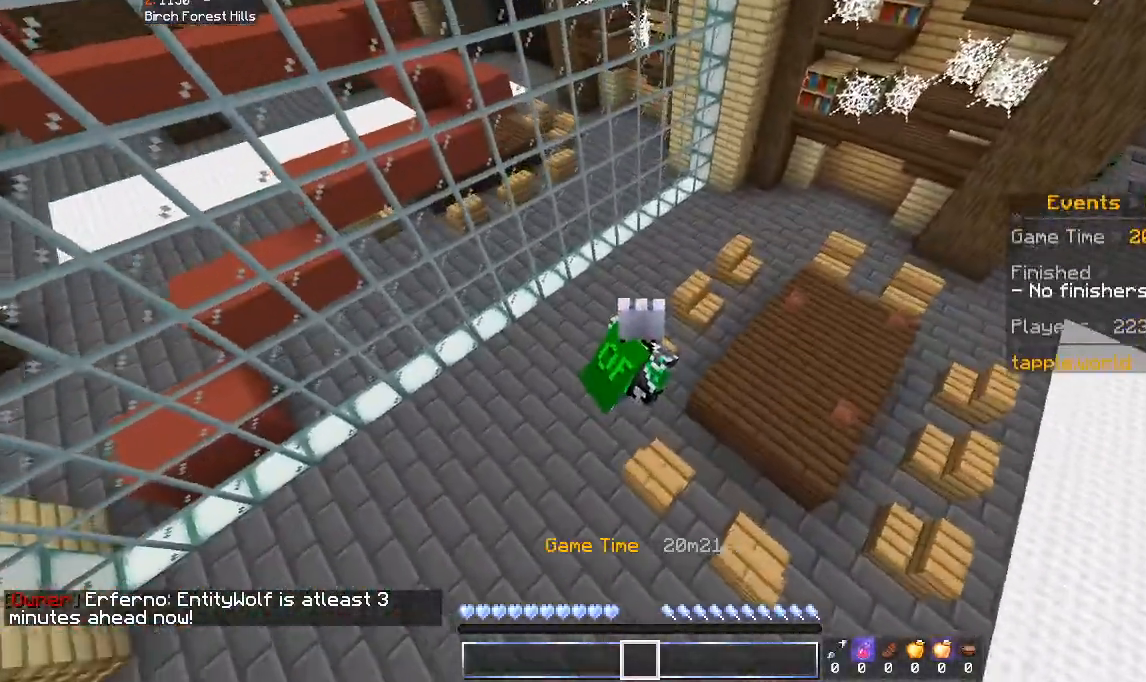
{"keys": ["d", "w"], "mouse": [], "events": [[100, "w", "down"]]}
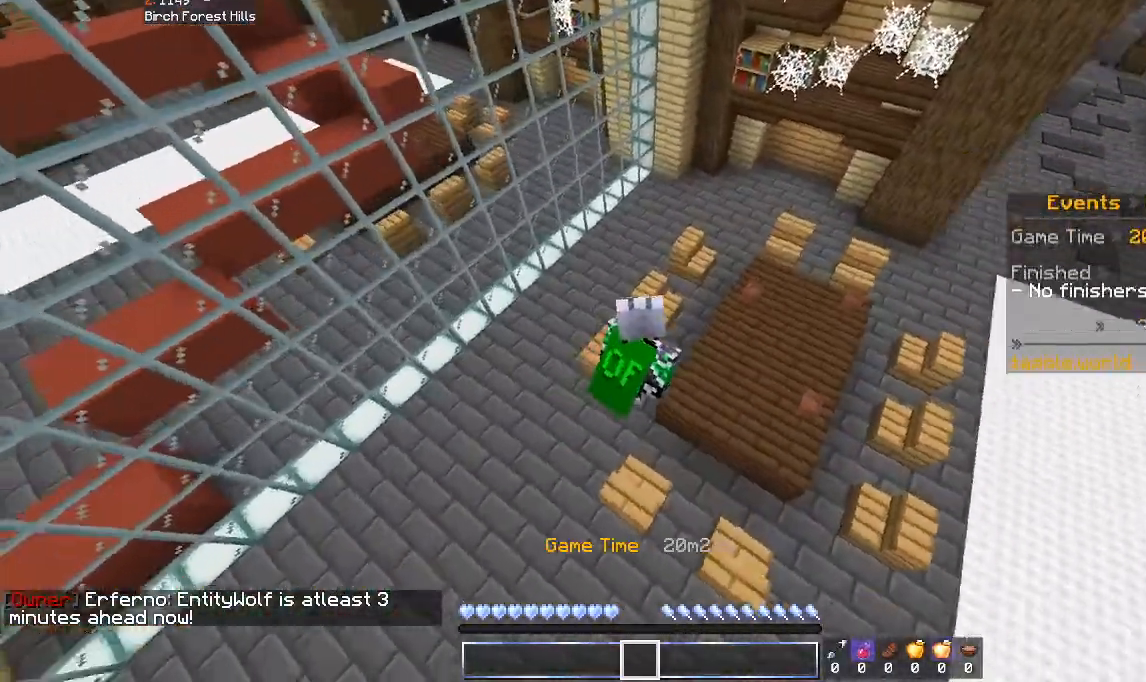
{"keys": ["d", "w"], "mouse": [], "events": []}
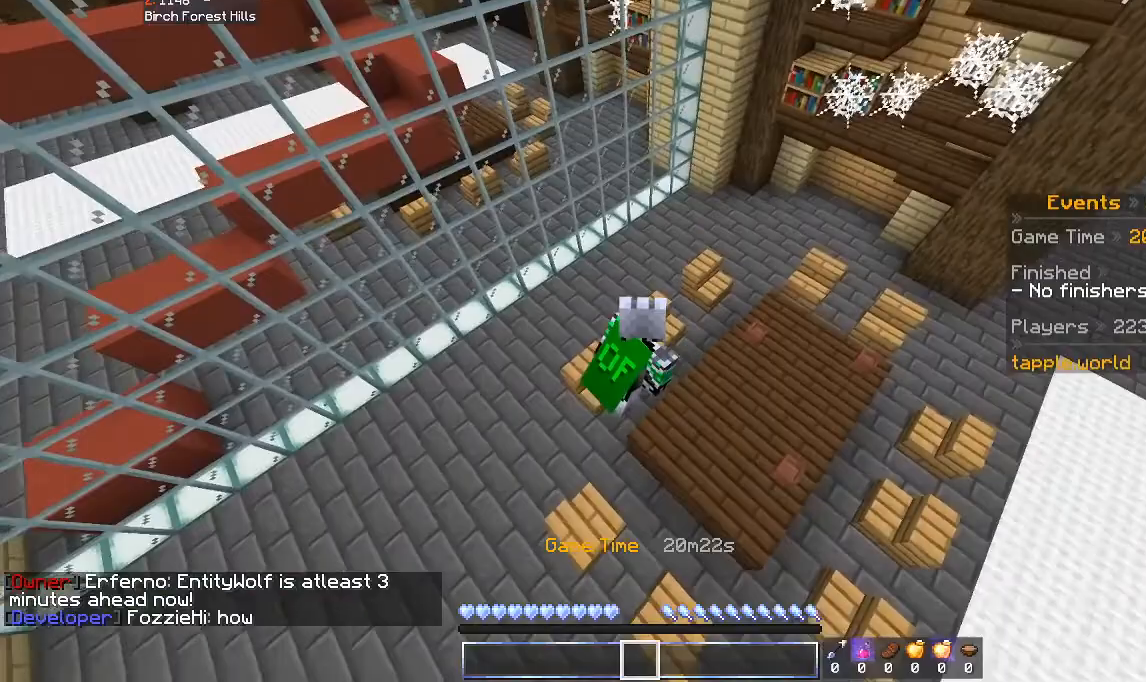
{"keys": ["d", "w"], "mouse": [], "events": []}
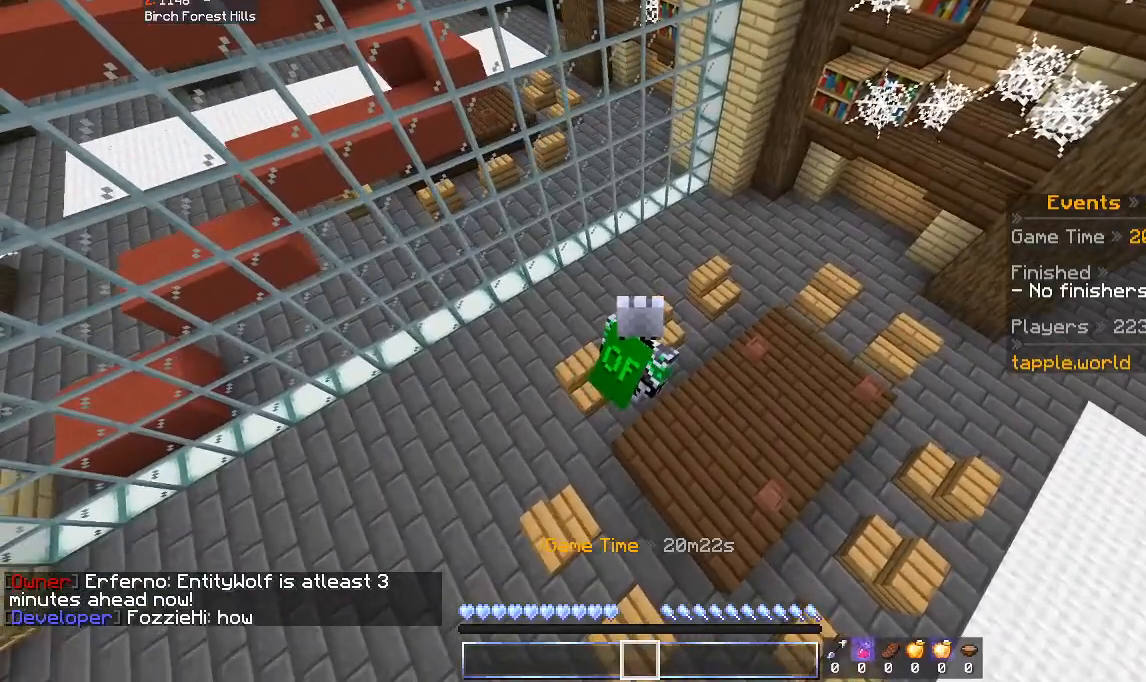
{"keys": ["d", "space", "w"], "mouse": [], "events": [[333, "space", "down"]]}
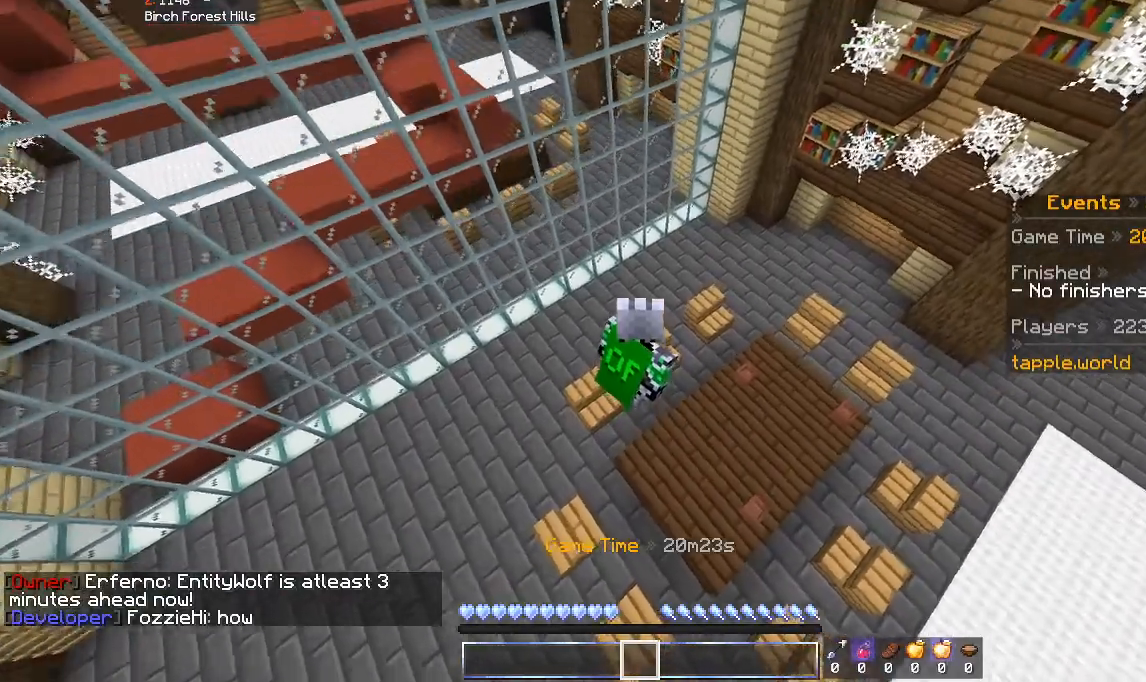
{"keys": ["d", "w"], "mouse": [], "events": [[33, "space", "up"]]}
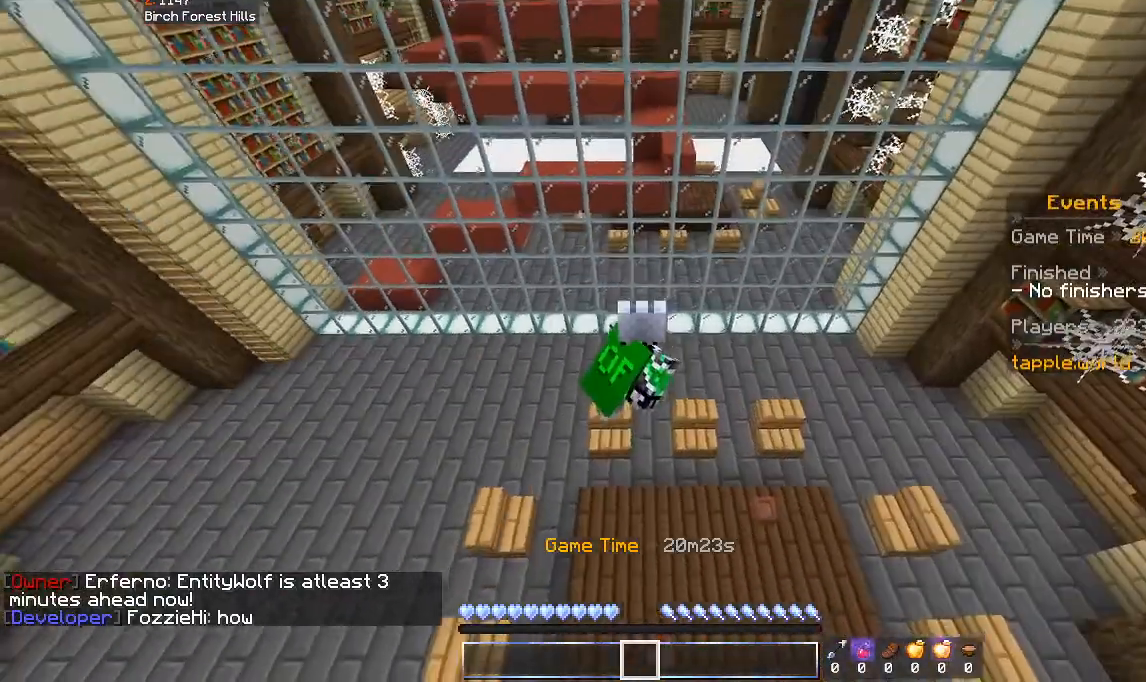
{"keys": ["w"], "mouse": [], "events": [[300, "d", "up"]]}
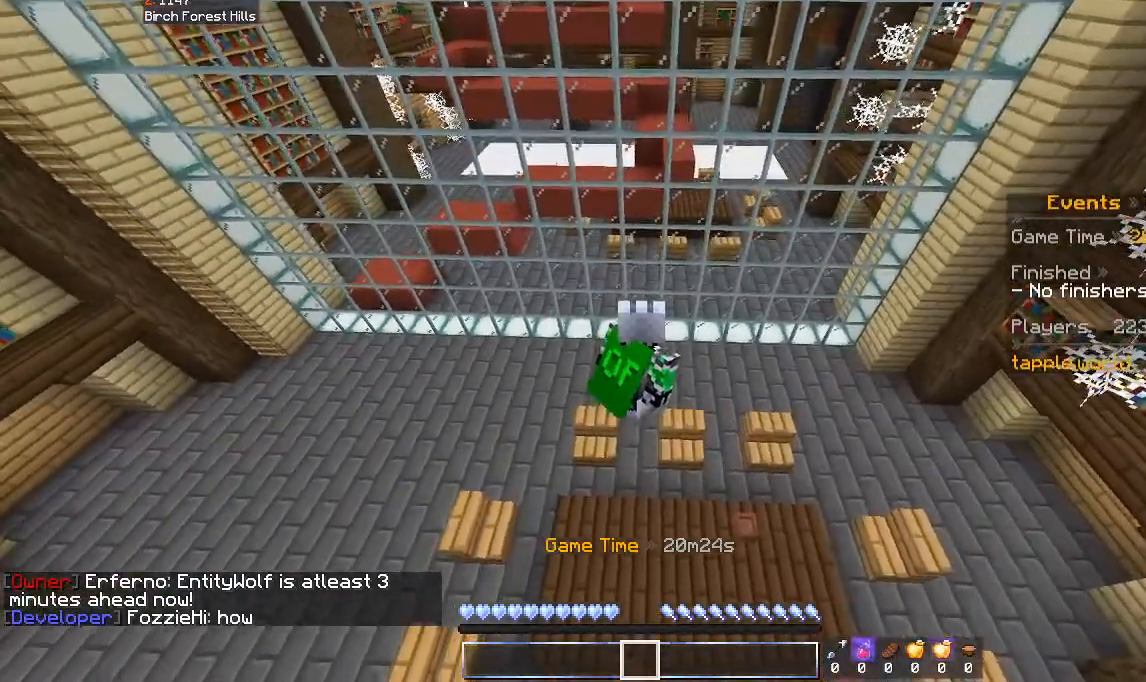
{"keys": ["w"], "mouse": [], "events": [[233, "space", "down"], [400, "space", "up"]]}
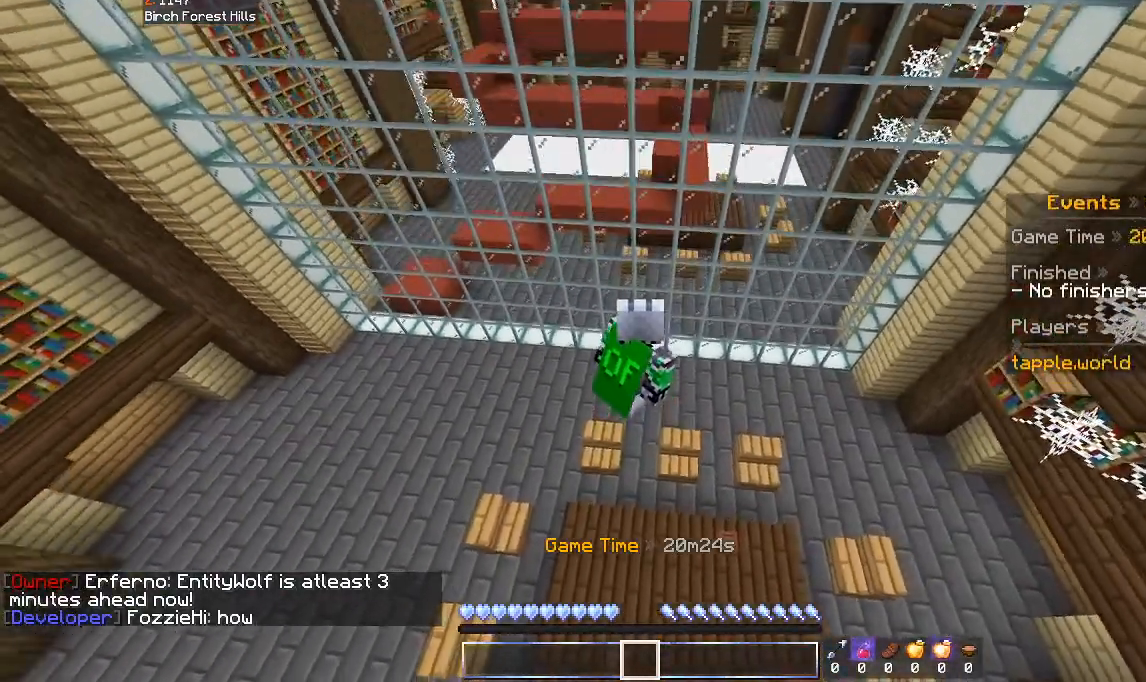
{"keys": ["w"], "mouse": [], "events": [[33, "d", "down"], [467, "d", "up"]]}
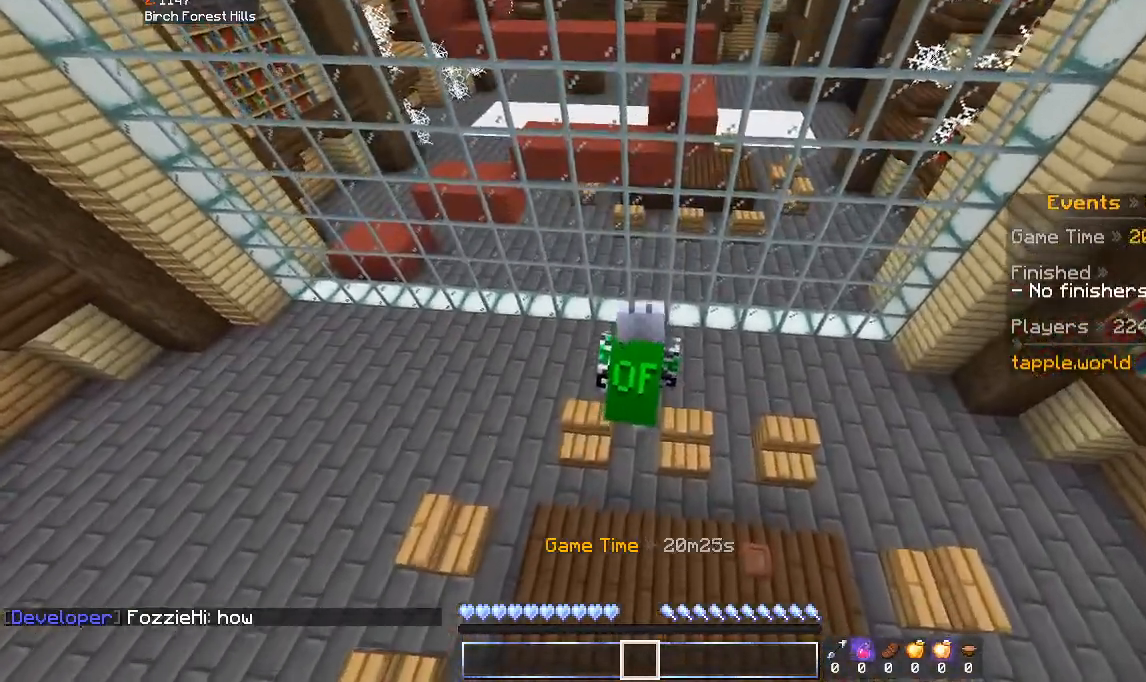
{"keys": ["d", "w"], "mouse": [], "events": [[100, "a", "down"], [233, "d", "down"], [300, "a", "up"]]}
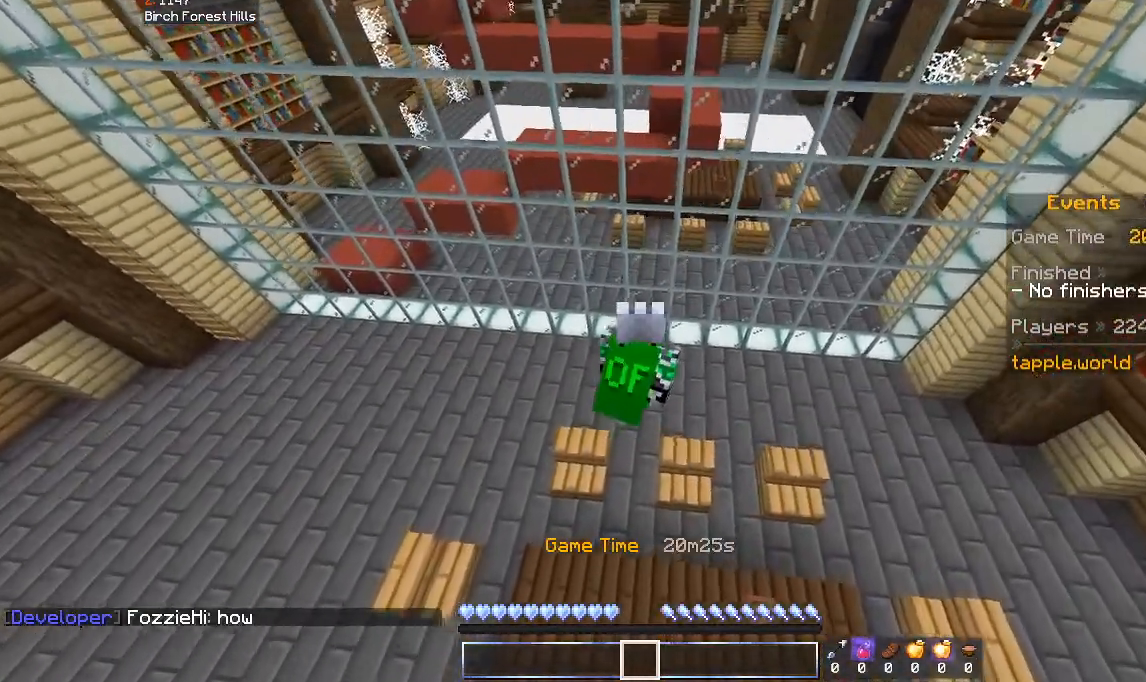
{"keys": ["d", "w"], "mouse": [], "events": [[333, "d", "up"], [500, "d", "down"]]}
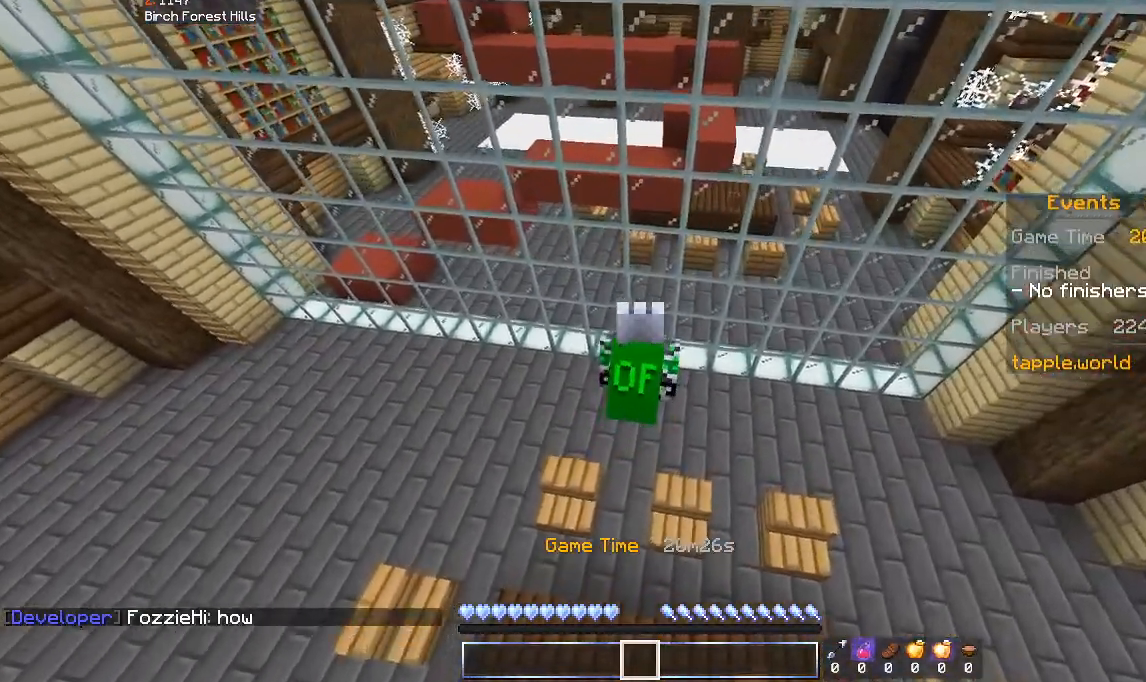
{"keys": ["d", "w"], "mouse": [], "events": []}
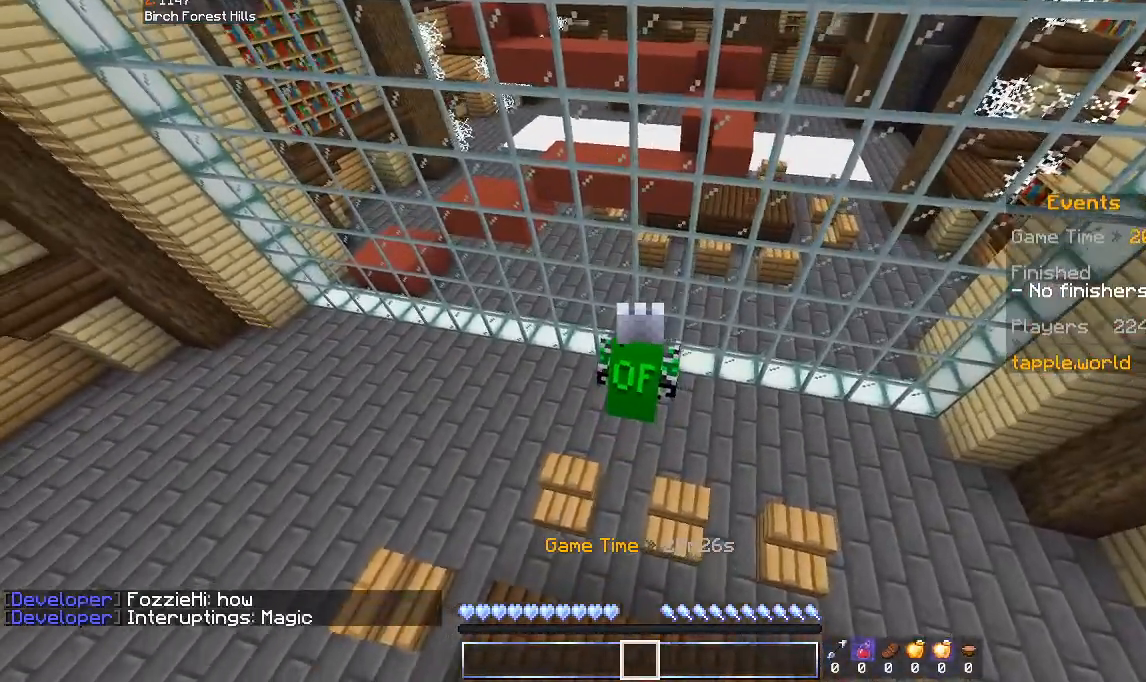
{"keys": ["w"], "mouse": [], "events": [[100, "w", "up"], [300, "d", "up"], [400, "w", "down"]]}
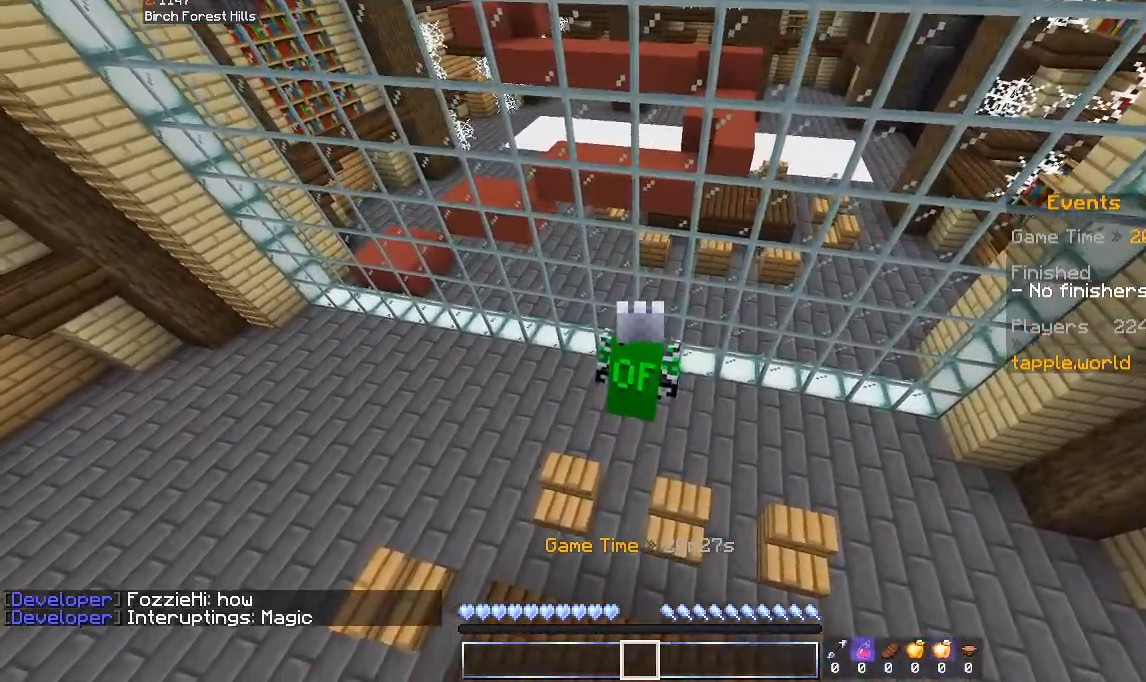
{"keys": [], "mouse": [], "events": [[433, "w", "up"]]}
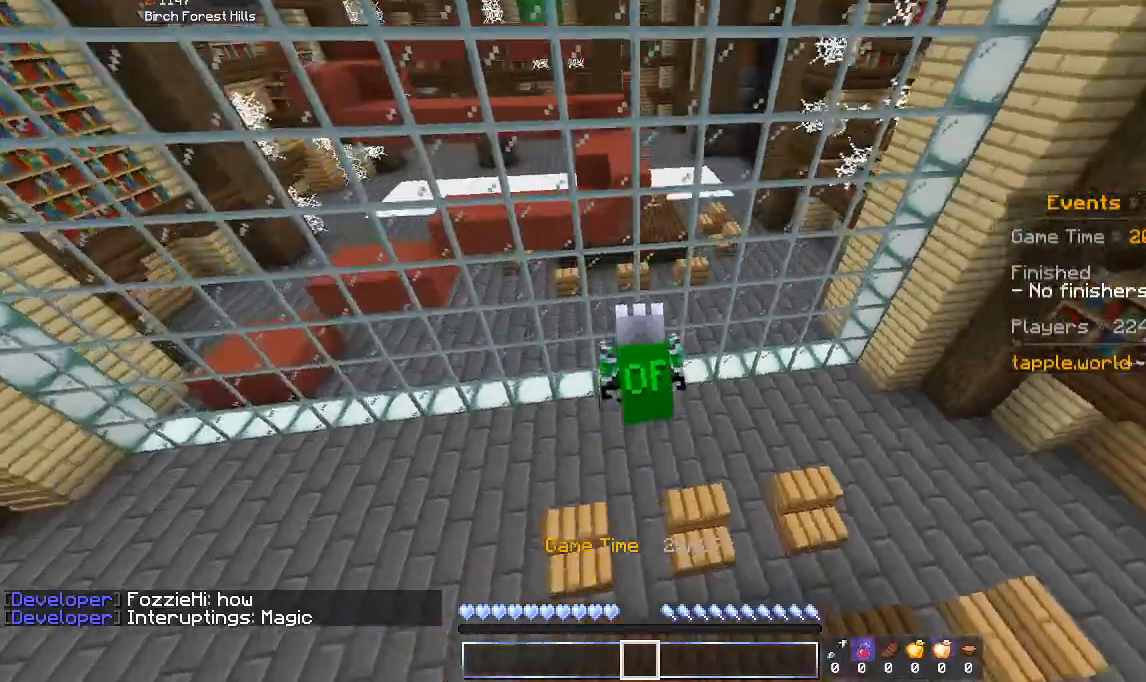
{"keys": [], "mouse": [], "events": []}
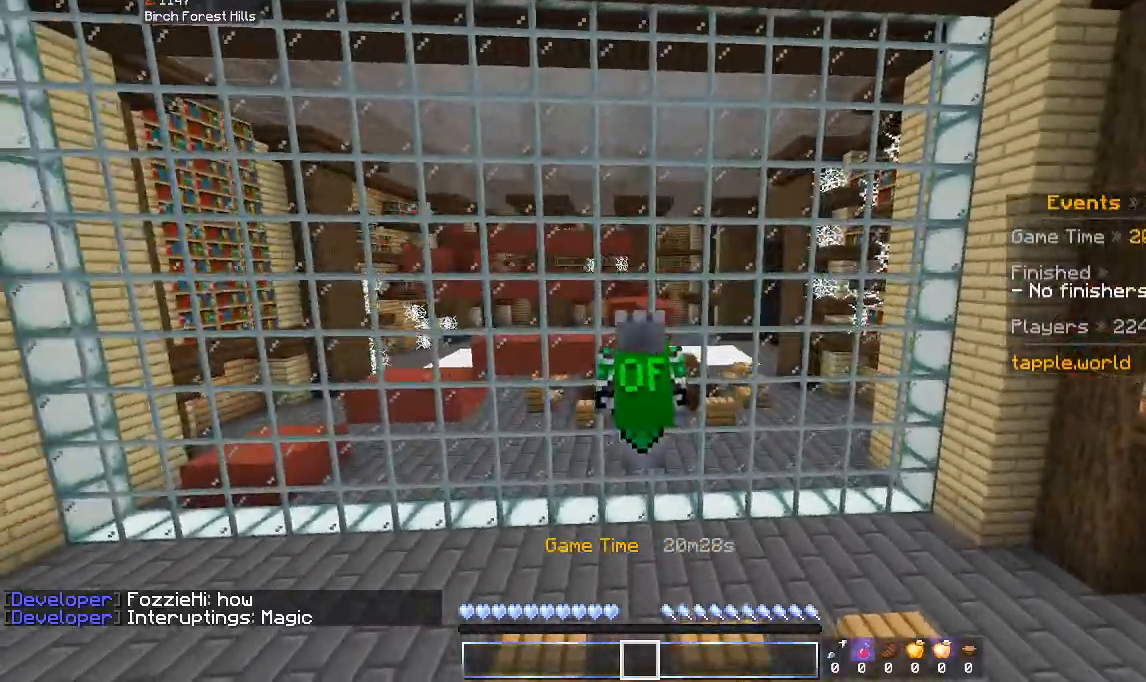
{"keys": [], "mouse": [], "events": []}